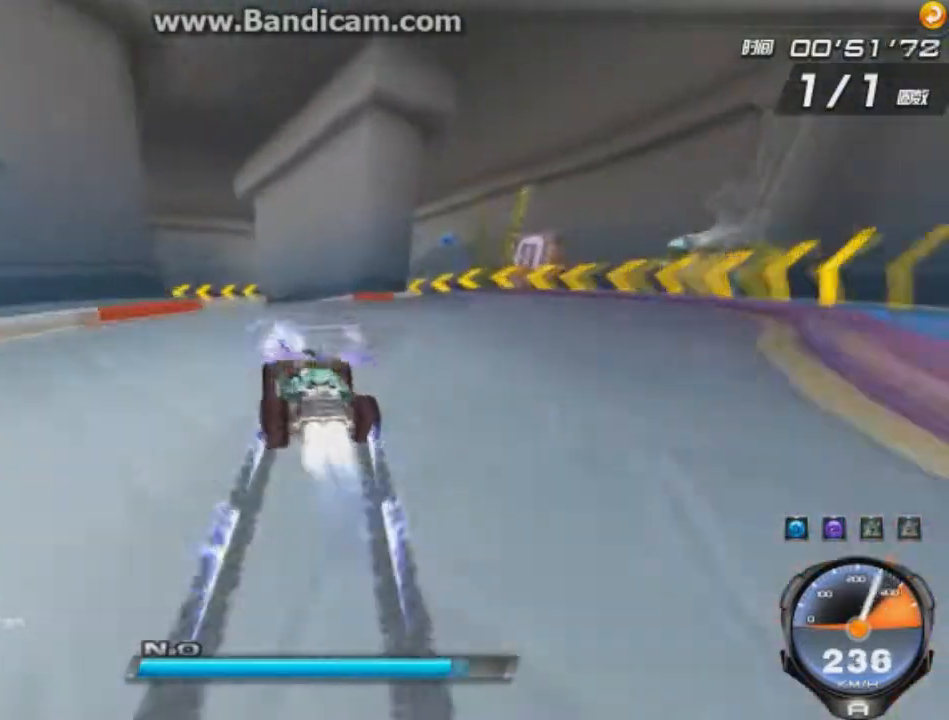
Gameplay with keyboard; each line is a JSON object with the keys held at the frame after it. "events" lists presses ("down") and releases ("up") of "ctrl", "down", "left", "r", "right", "shift", "up" and "w" between this image and that frame as [ms after this image, input, new state], when the widget could be followed in between. No other keys are recorded. Mouse input is not recorded.
{"keys": ["left", "up"], "events": [[42, "shift", "up"]]}
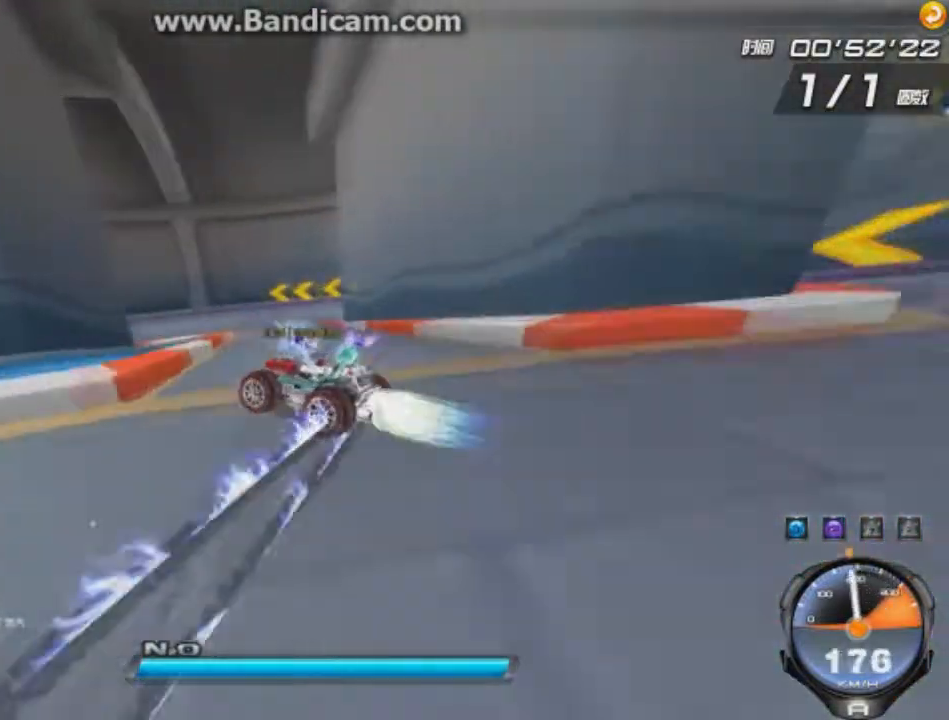
{"keys": ["right", "up"], "events": [[167, "left", "up"], [167, "right", "down"]]}
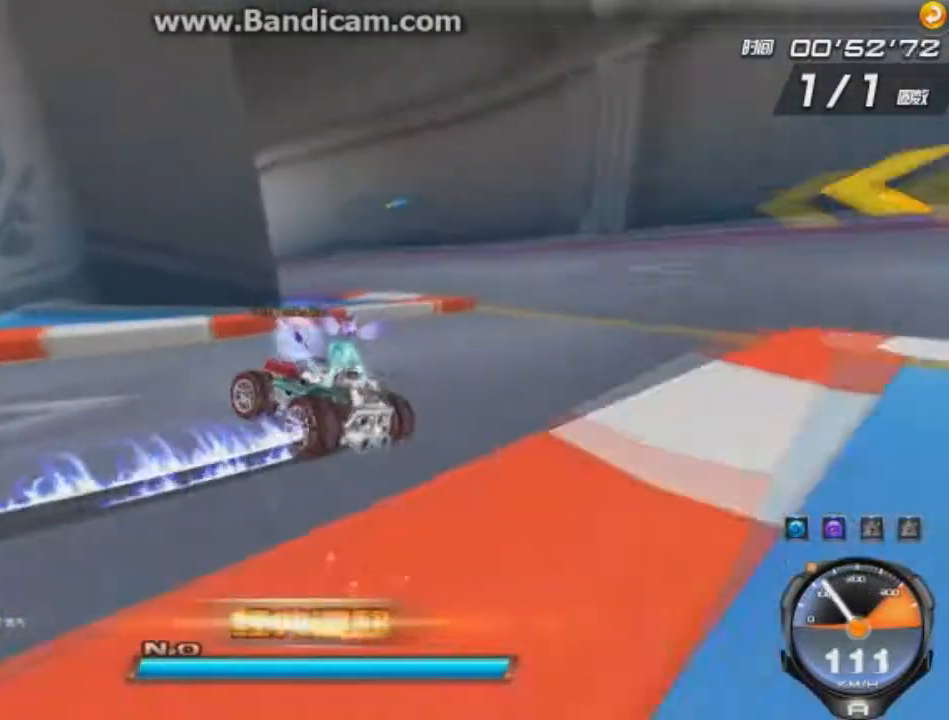
{"keys": ["right", "shift", "up"], "events": [[83, "right", "up"], [83, "up", "up"], [250, "shift", "down"], [333, "up", "down"], [459, "right", "down"]]}
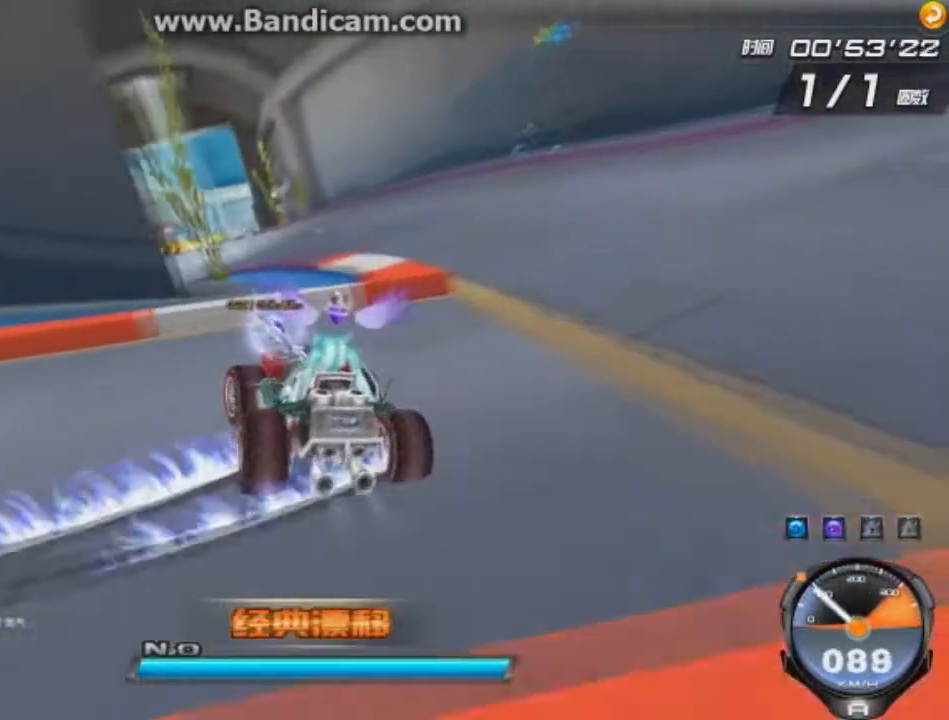
{"keys": ["ctrl", "left", "shift", "up"], "events": [[84, "right", "up"], [84, "up", "up"], [167, "up", "down"], [376, "ctrl", "down"], [501, "left", "down"]]}
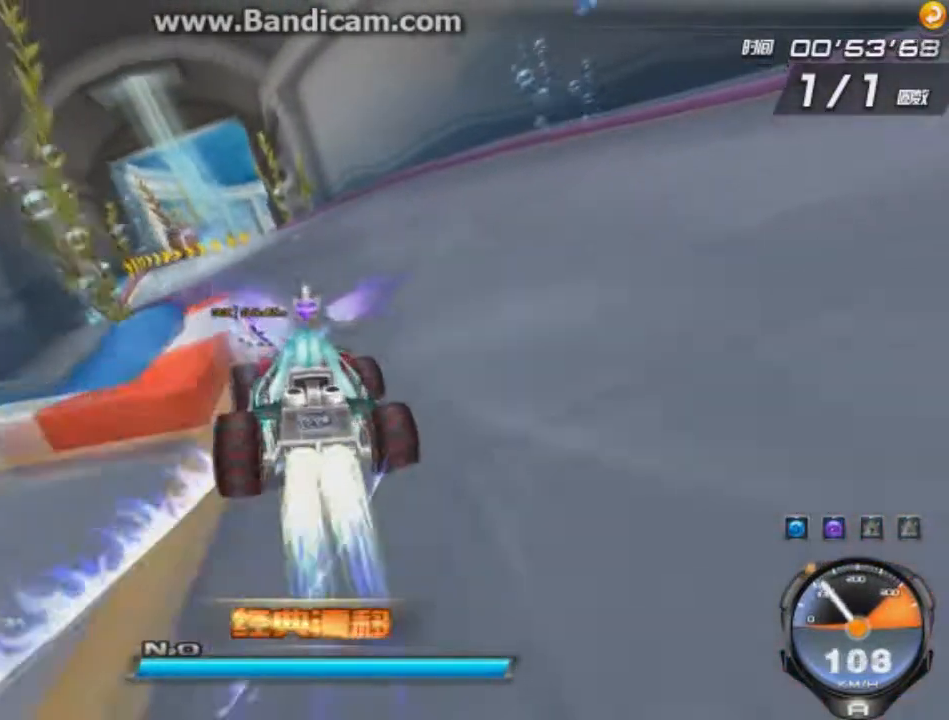
{"keys": ["up", "w"], "events": [[83, "w", "down"], [208, "ctrl", "up"], [208, "left", "up"], [208, "shift", "up"], [208, "w", "up"], [333, "w", "down"], [375, "w", "up"], [500, "w", "down"]]}
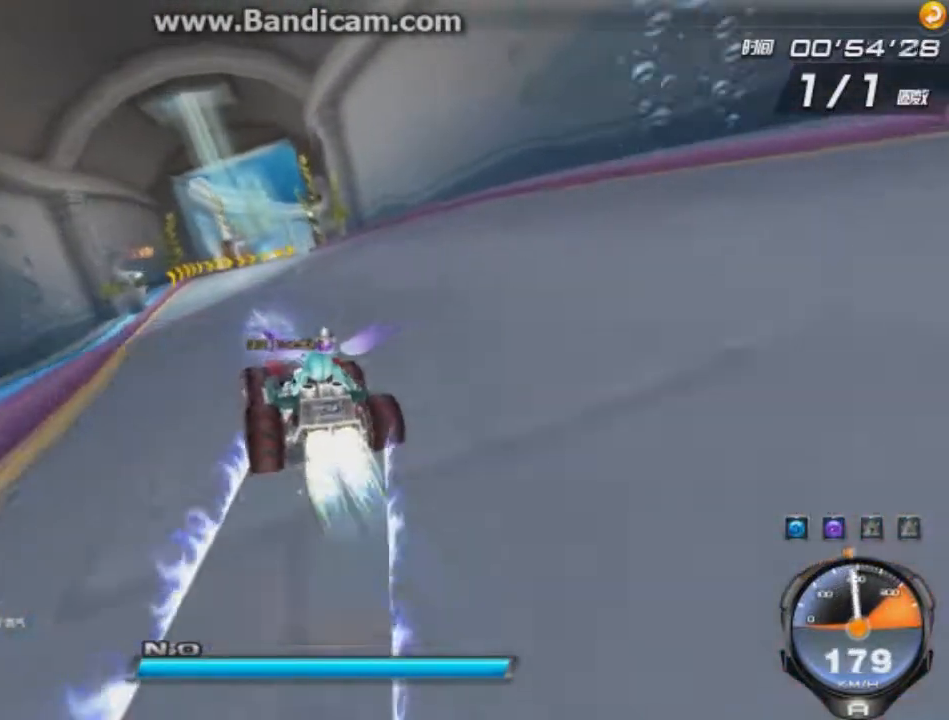
{"keys": ["up", "w"], "events": [[84, "w", "up"], [501, "w", "down"]]}
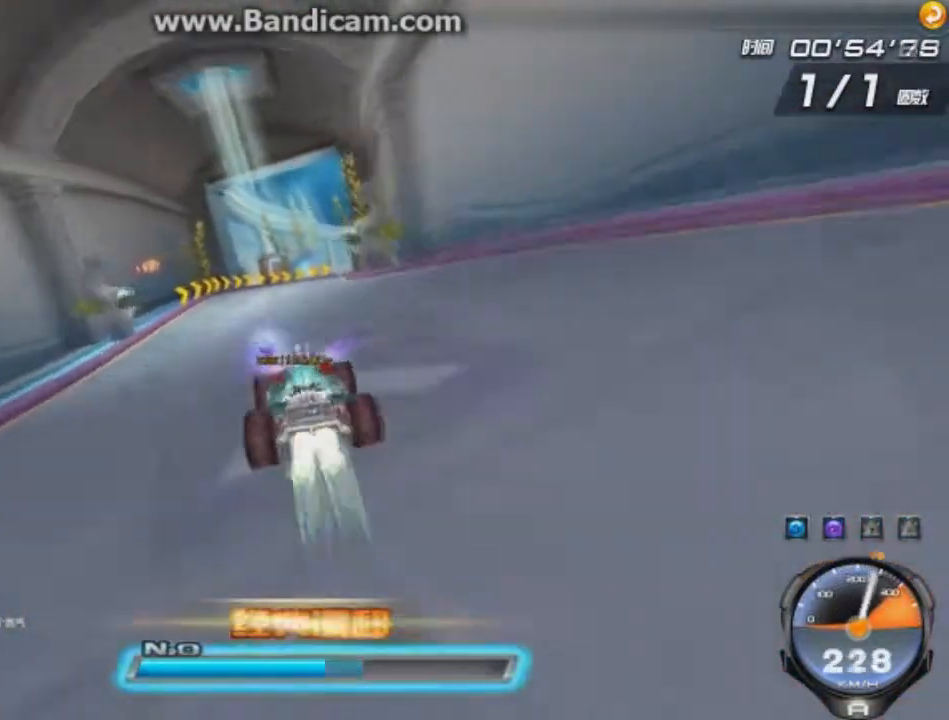
{"keys": ["right", "up"], "events": [[125, "w", "up"], [250, "right", "down"]]}
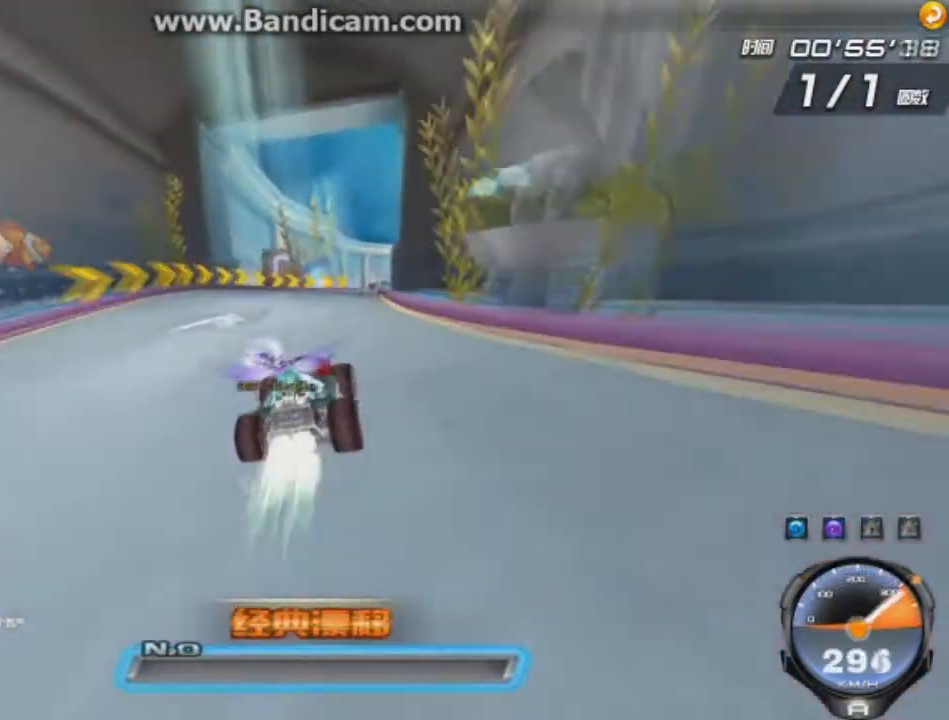
{"keys": ["right", "up"], "events": [[125, "right", "up"], [209, "right", "down"], [376, "right", "up"], [501, "right", "down"]]}
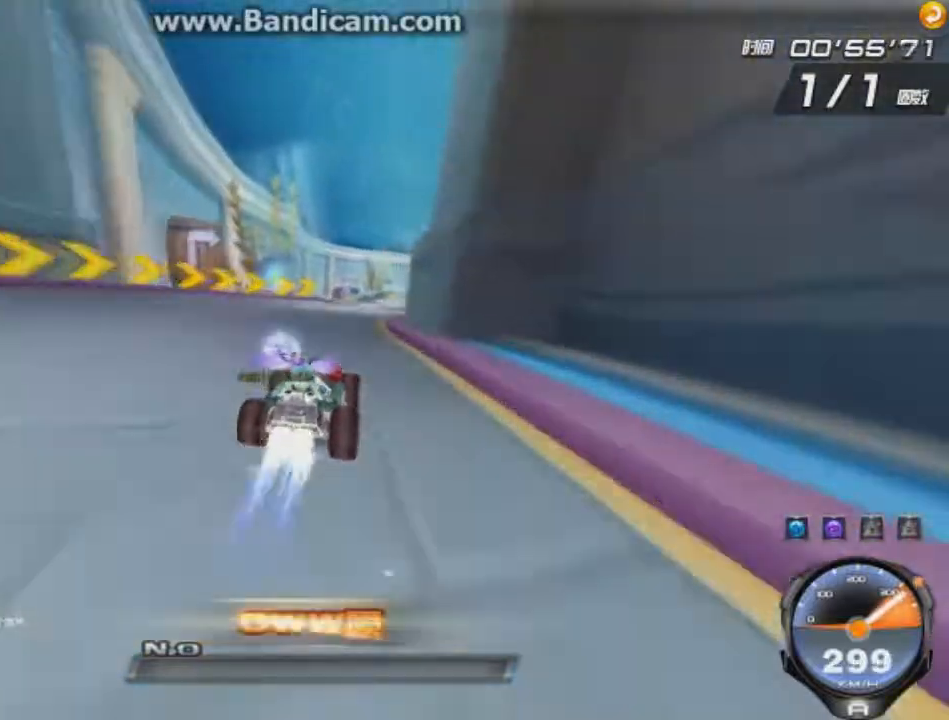
{"keys": ["right", "up"], "events": []}
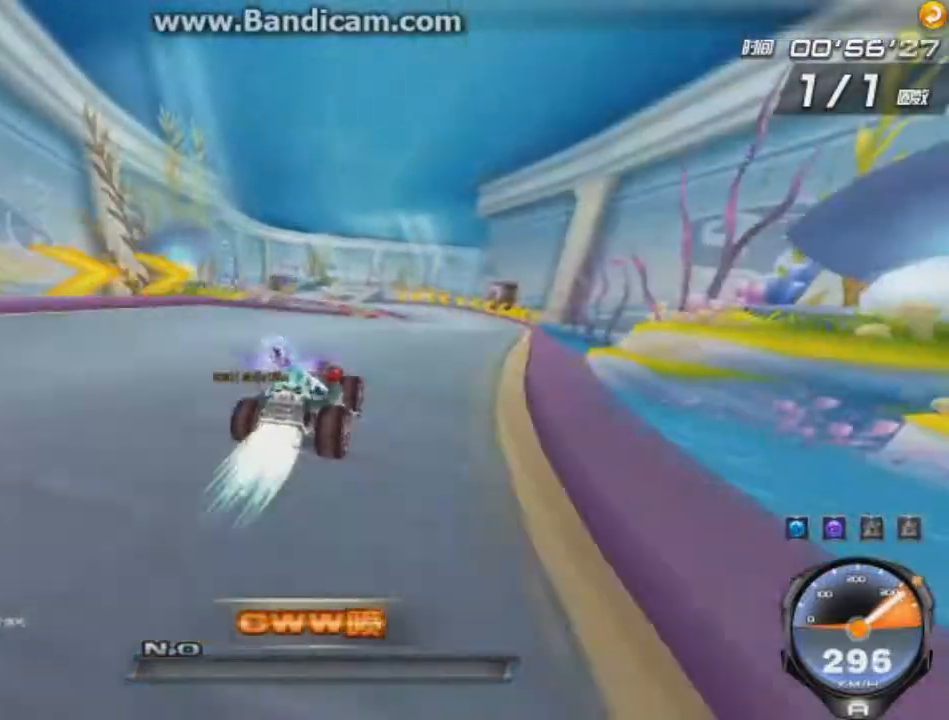
{"keys": ["left", "up"], "events": [[251, "left", "down"], [459, "right", "up"]]}
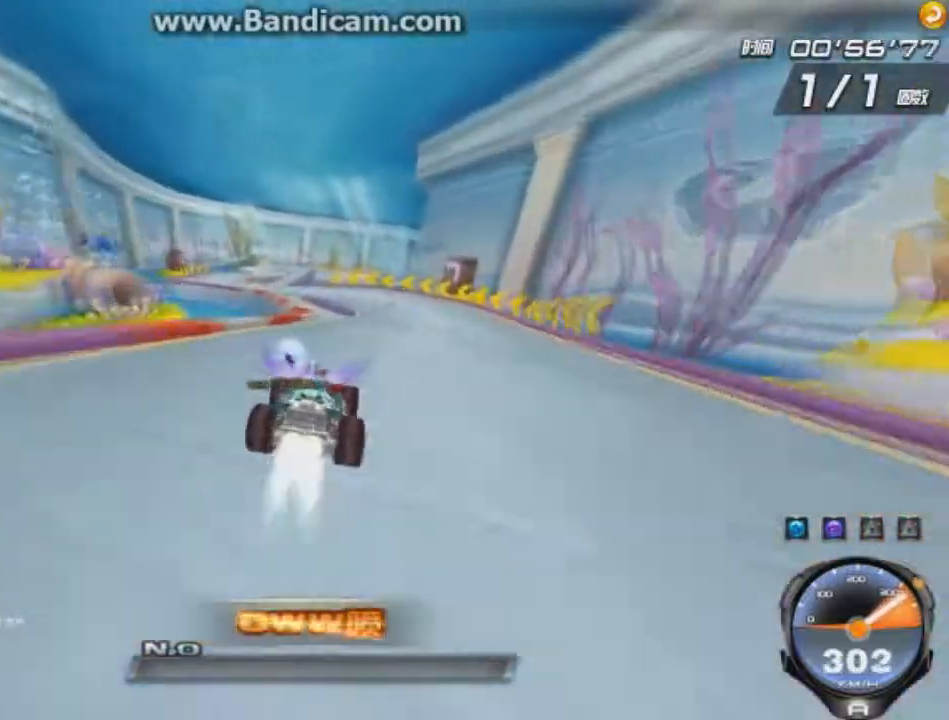
{"keys": ["left", "up"], "events": [[125, "right", "down"], [459, "right", "up"]]}
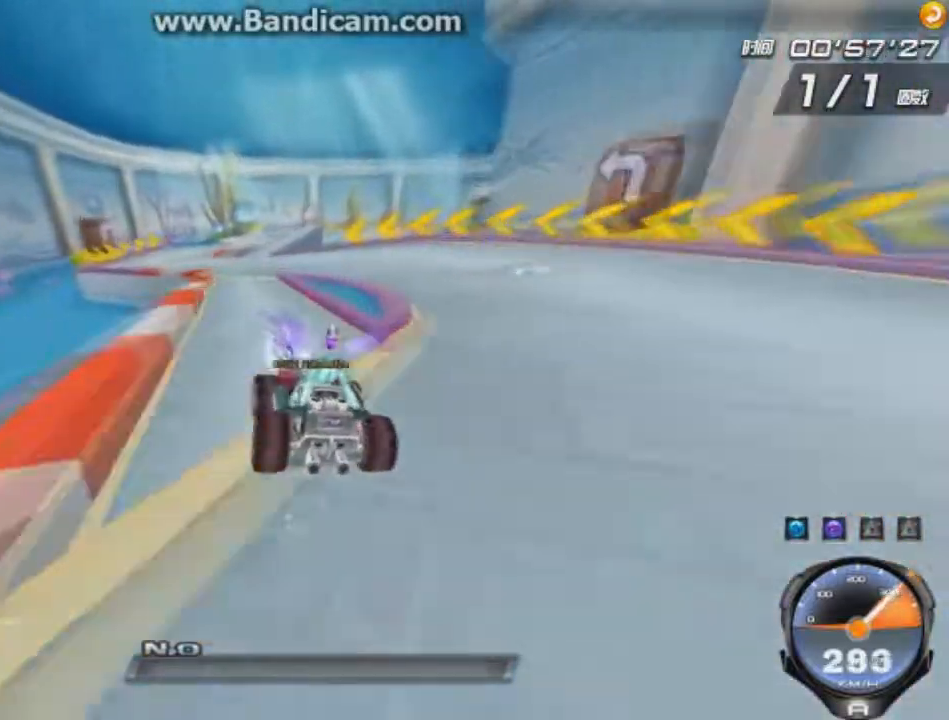
{"keys": ["right", "up"], "events": [[167, "ctrl", "down"], [292, "ctrl", "up"], [334, "left", "up"], [459, "right", "down"]]}
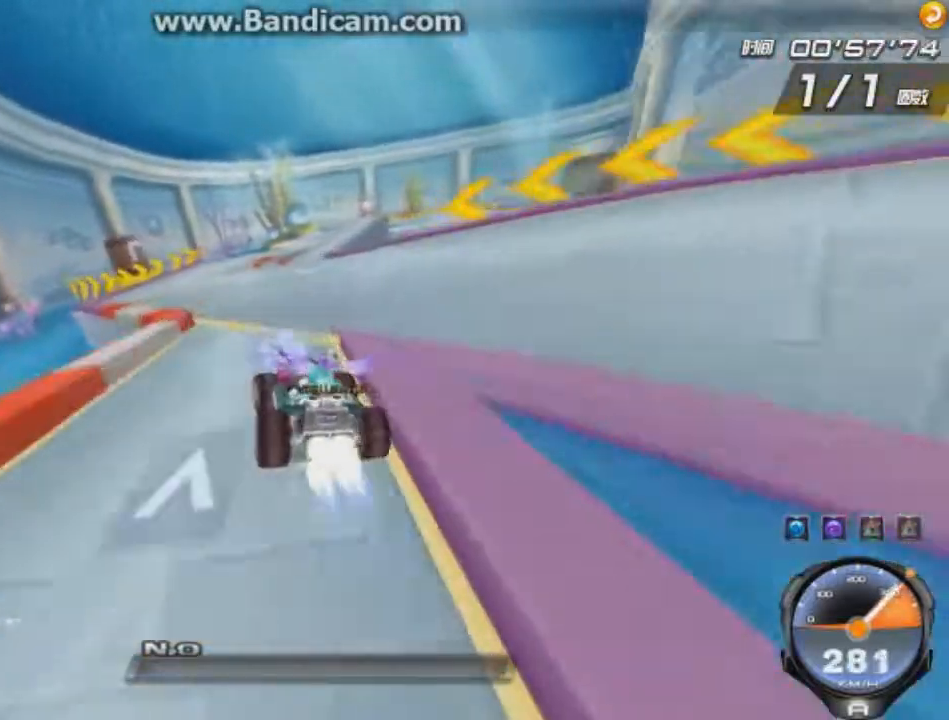
{"keys": ["right", "up"], "events": []}
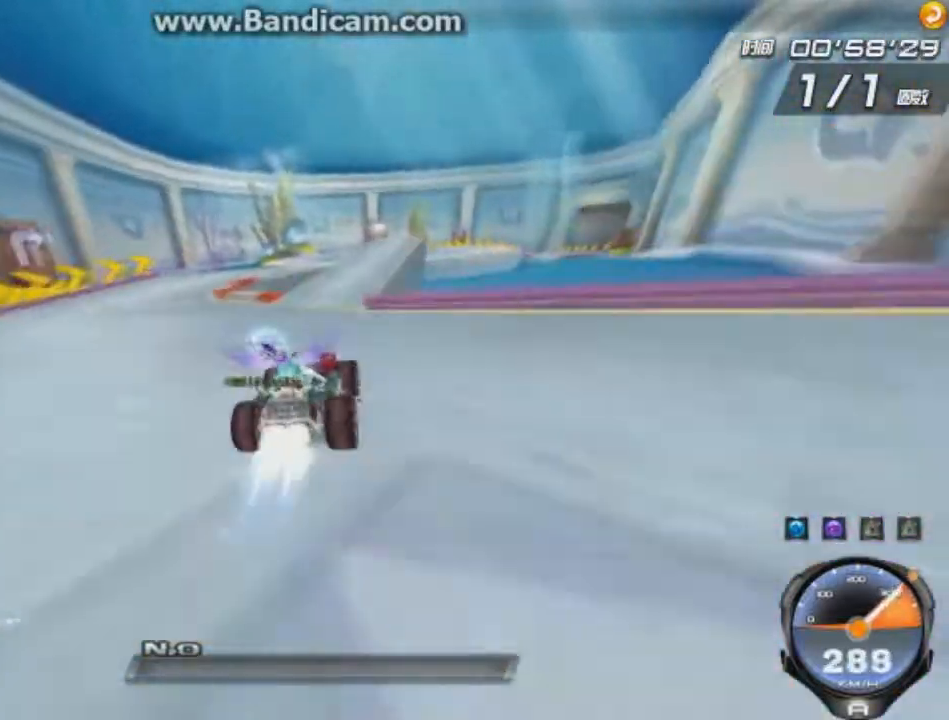
{"keys": ["up"], "events": [[459, "right", "up"]]}
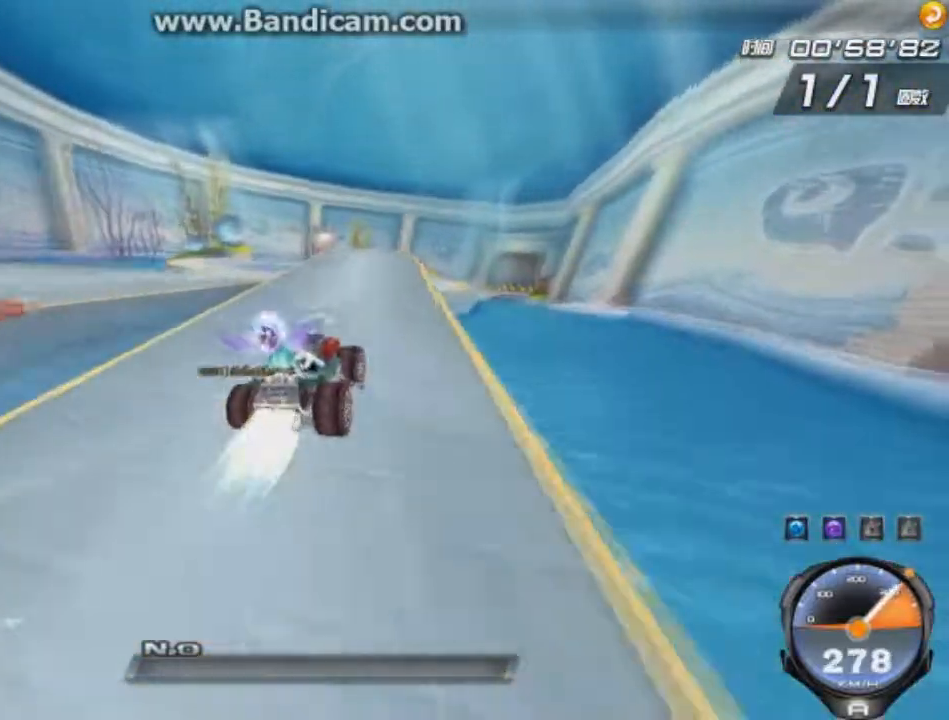
{"keys": ["right", "up"], "events": [[333, "right", "down"]]}
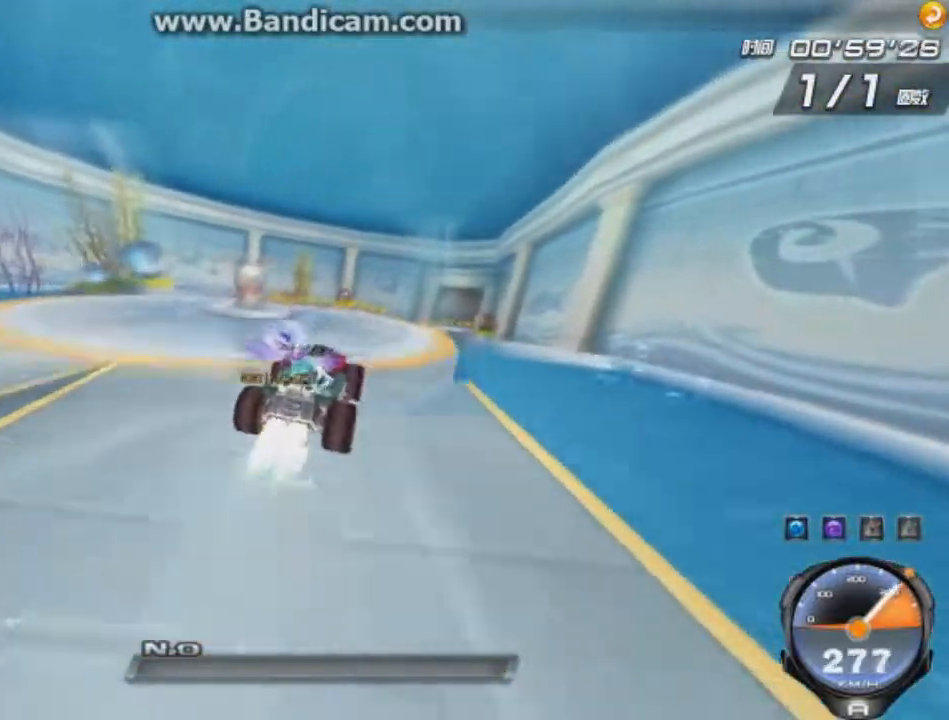
{"keys": ["up"], "events": [[334, "right", "up"], [376, "w", "down"], [417, "w", "up"]]}
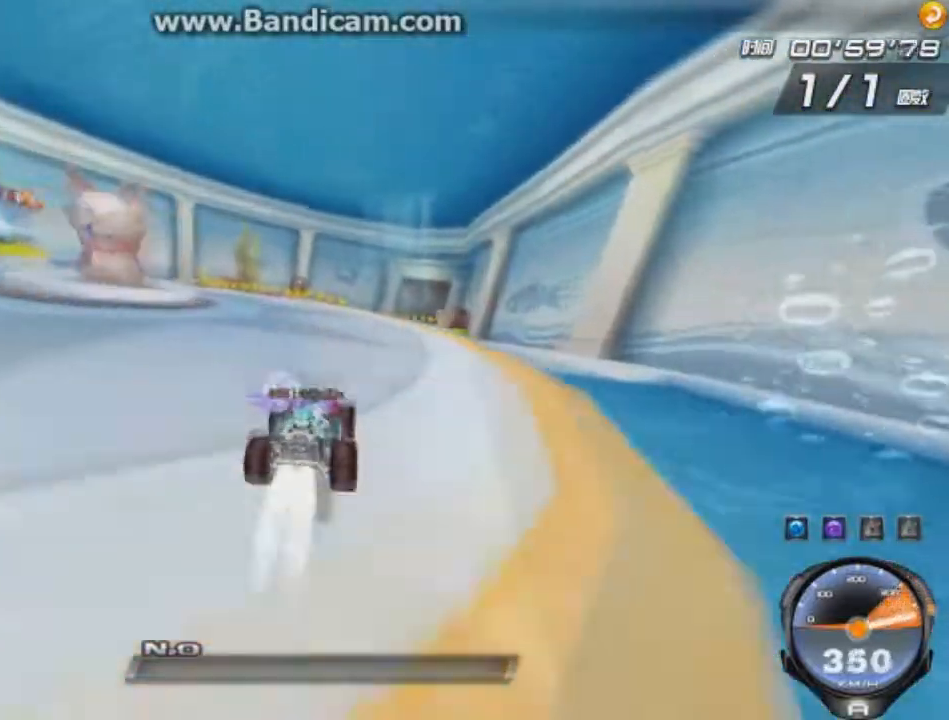
{"keys": ["up"], "events": [[125, "right", "down"], [333, "right", "up"]]}
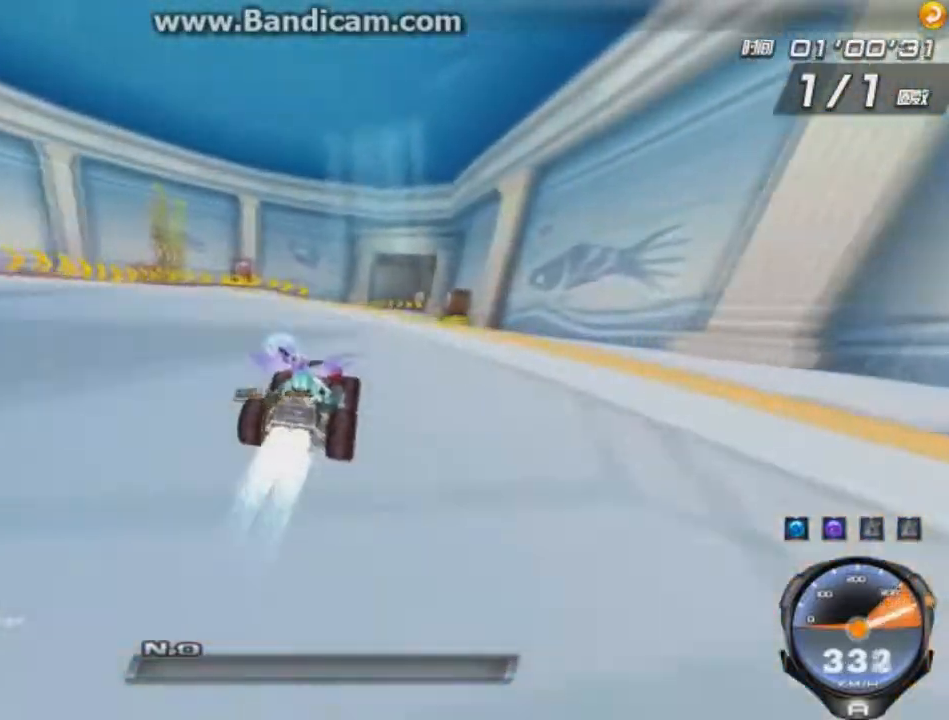
{"keys": ["up"], "events": [[125, "right", "down"], [292, "right", "up"], [459, "right", "down"], [501, "right", "up"]]}
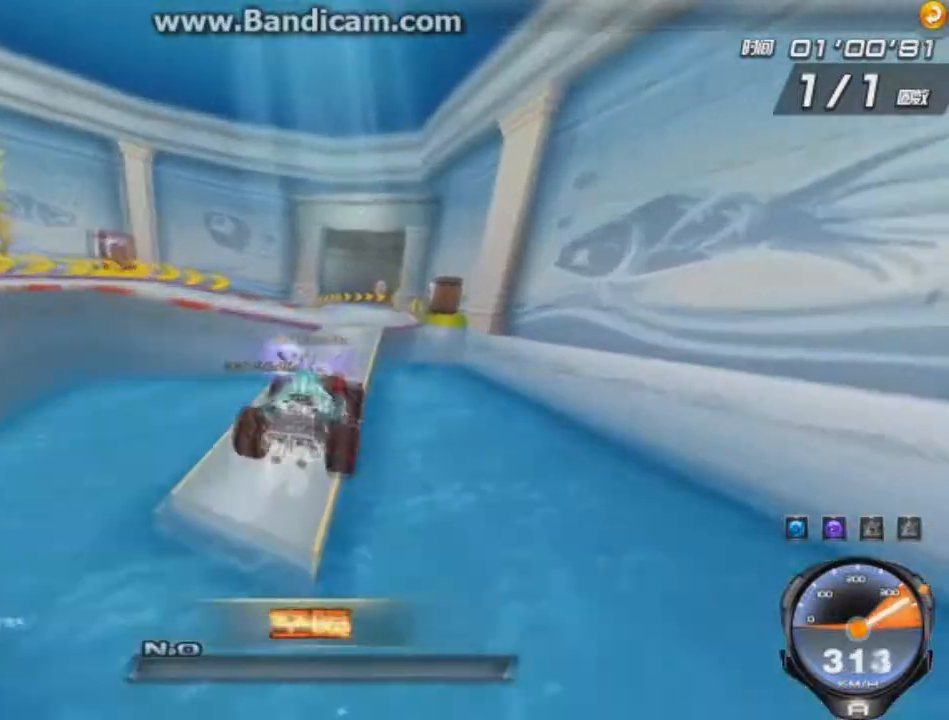
{"keys": ["right", "up"], "events": [[41, "right", "down"], [41, "w", "down"], [167, "w", "up"]]}
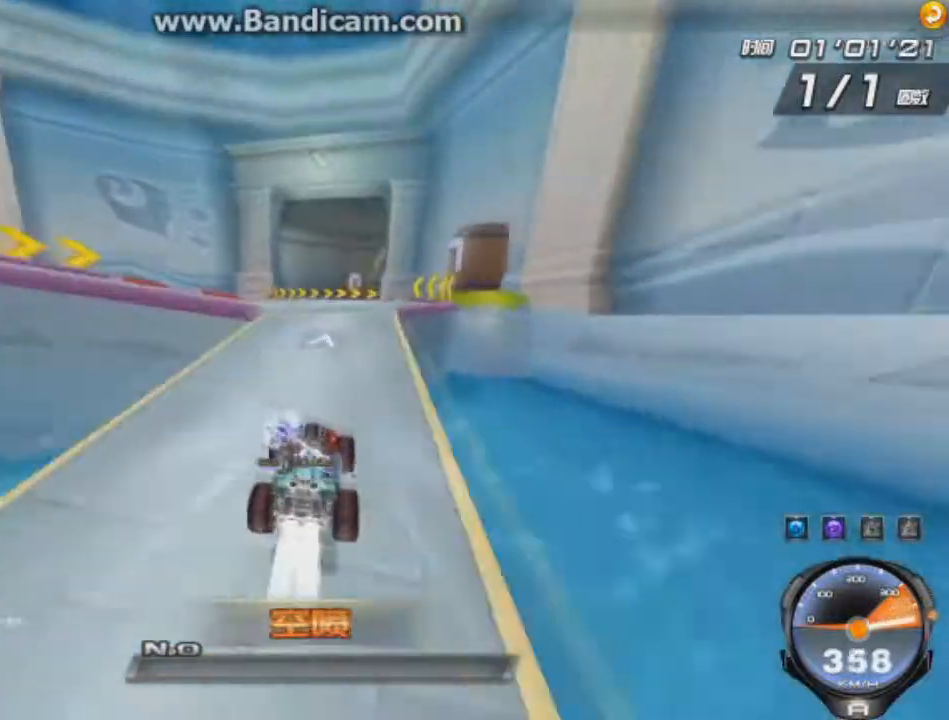
{"keys": ["up"], "events": [[251, "right", "up"], [376, "w", "down"], [417, "w", "up"]]}
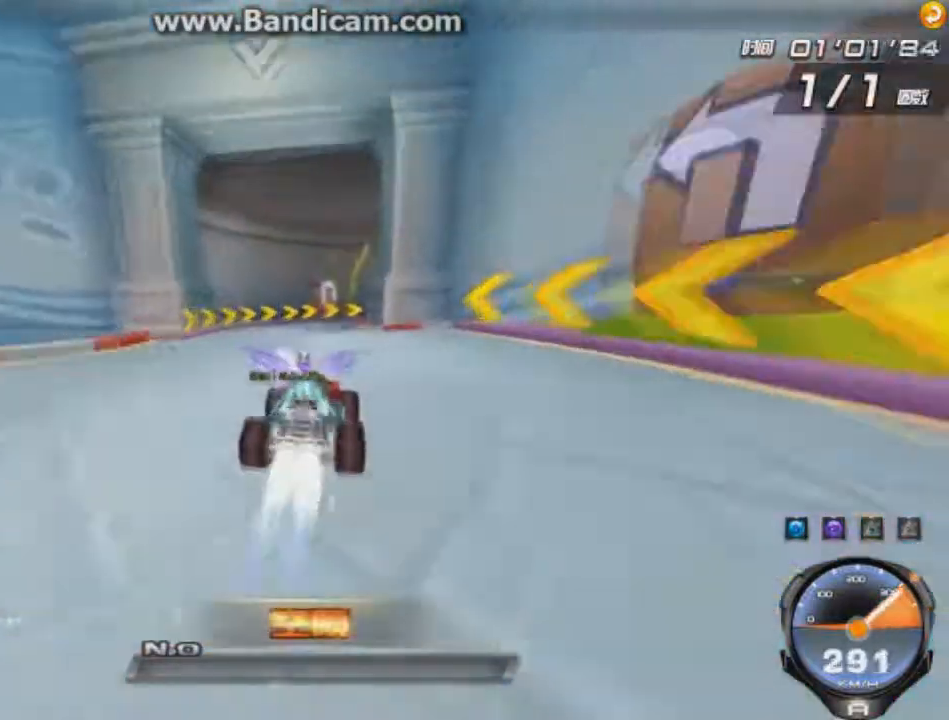
{"keys": ["right", "up"], "events": [[83, "right", "down"], [333, "shift", "down"], [417, "shift", "up"]]}
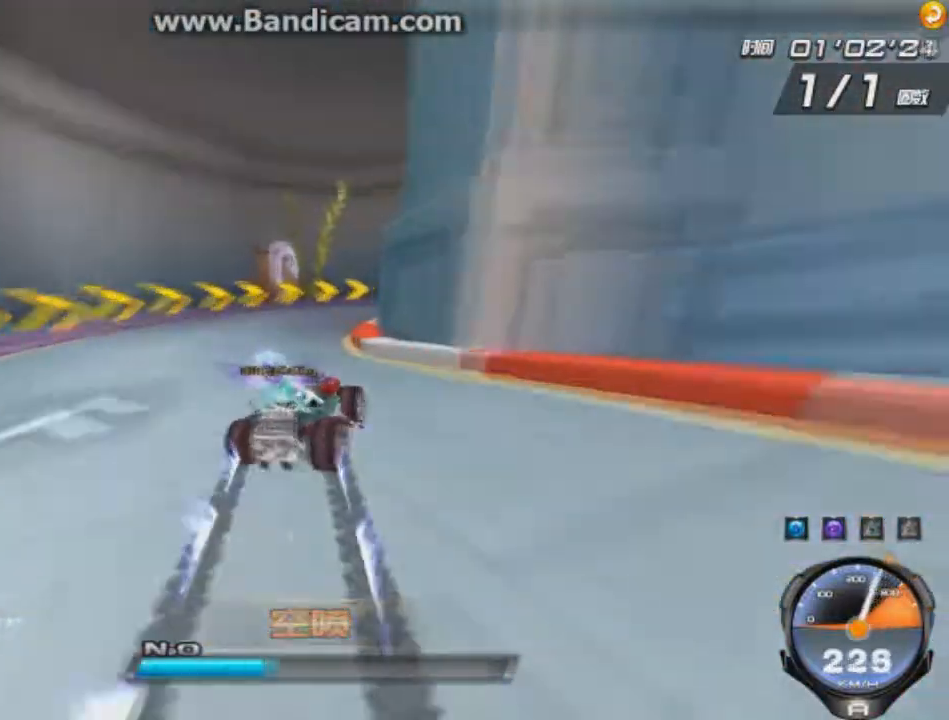
{"keys": ["right", "up"], "events": []}
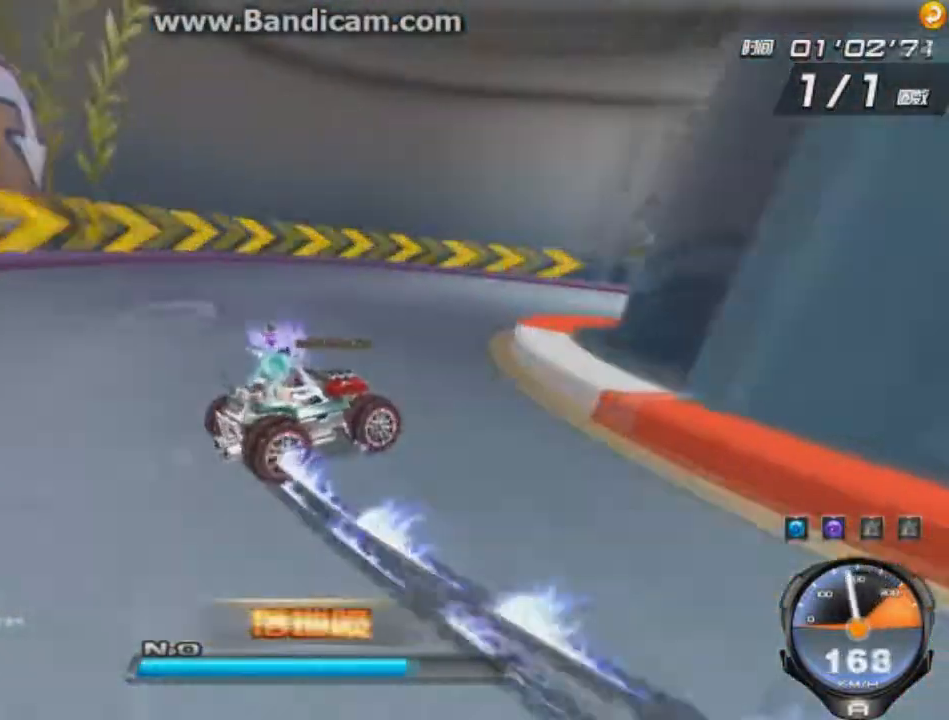
{"keys": ["left", "up"], "events": [[41, "left", "down"], [208, "right", "up"]]}
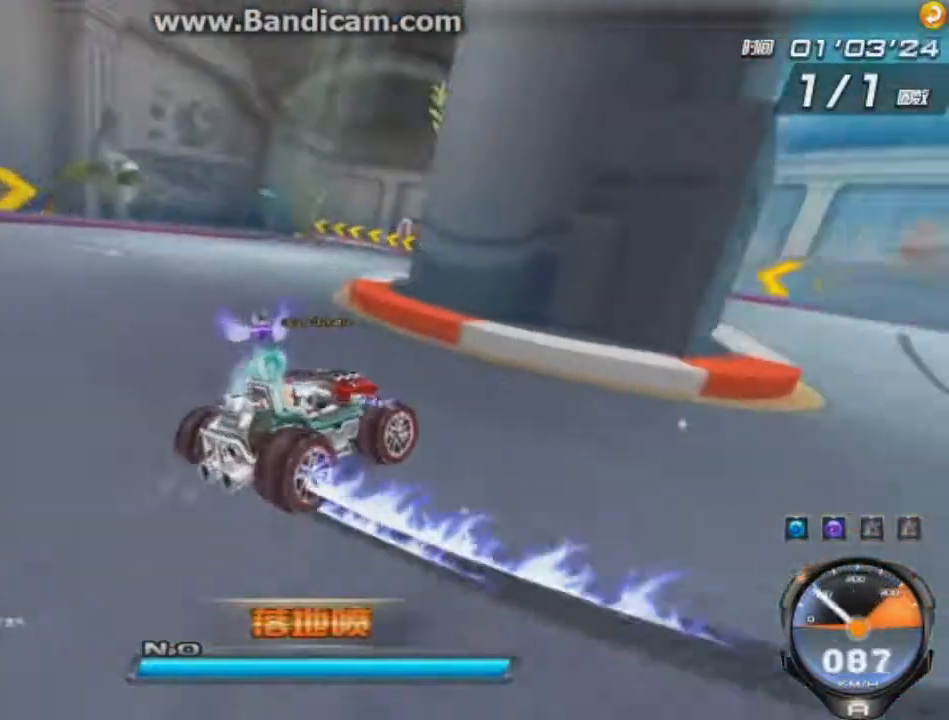
{"keys": ["ctrl", "right", "shift", "up", "w"], "events": [[209, "ctrl", "down"], [251, "shift", "down"], [334, "left", "up"], [417, "w", "down"], [459, "right", "down"]]}
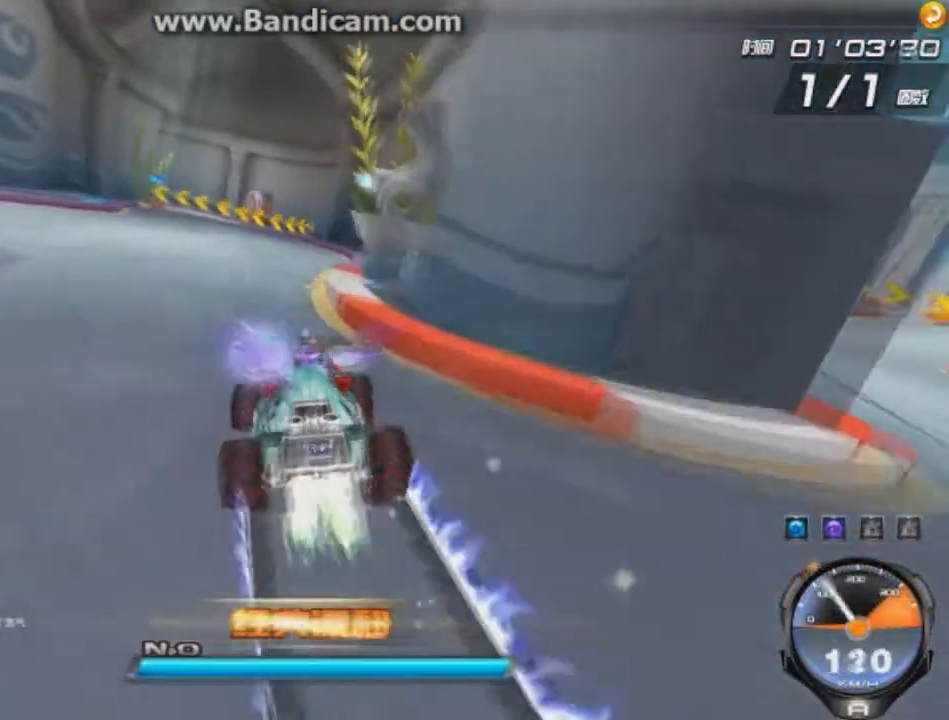
{"keys": ["right", "up"], "events": [[292, "shift", "up"], [334, "ctrl", "up"], [334, "w", "up"]]}
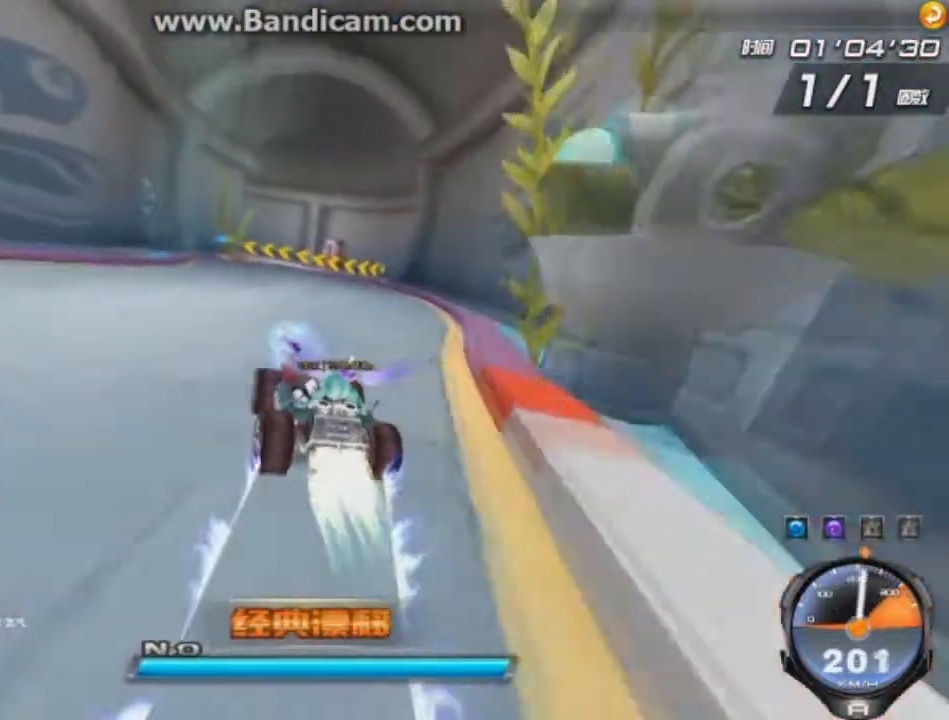
{"keys": ["up"], "events": [[166, "right", "up"], [333, "w", "down"], [417, "w", "up"]]}
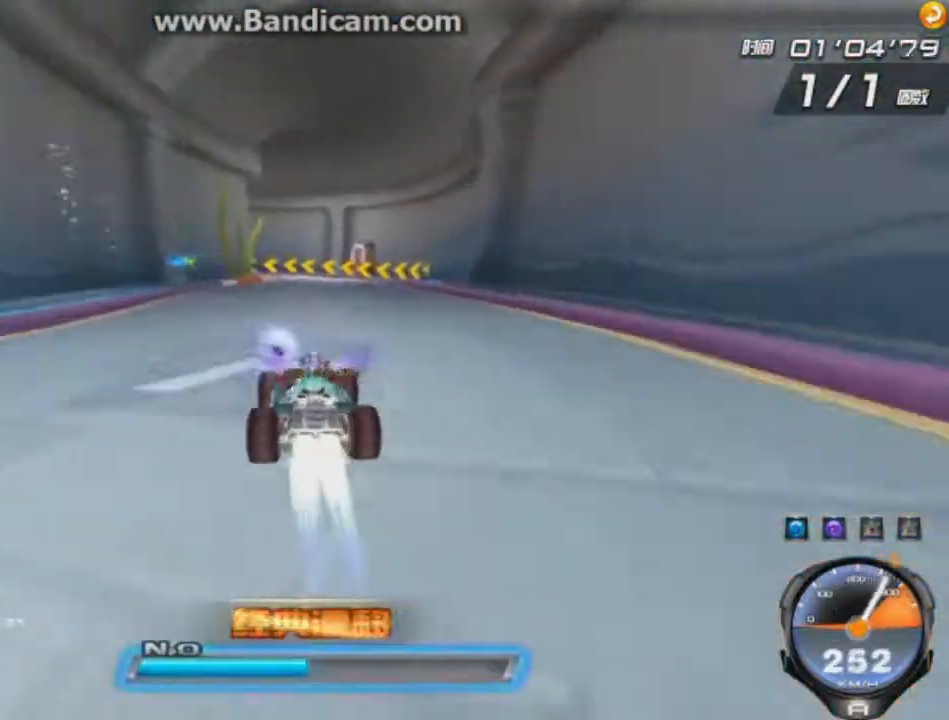
{"keys": ["left", "shift", "up"], "events": [[417, "left", "down"], [501, "shift", "down"]]}
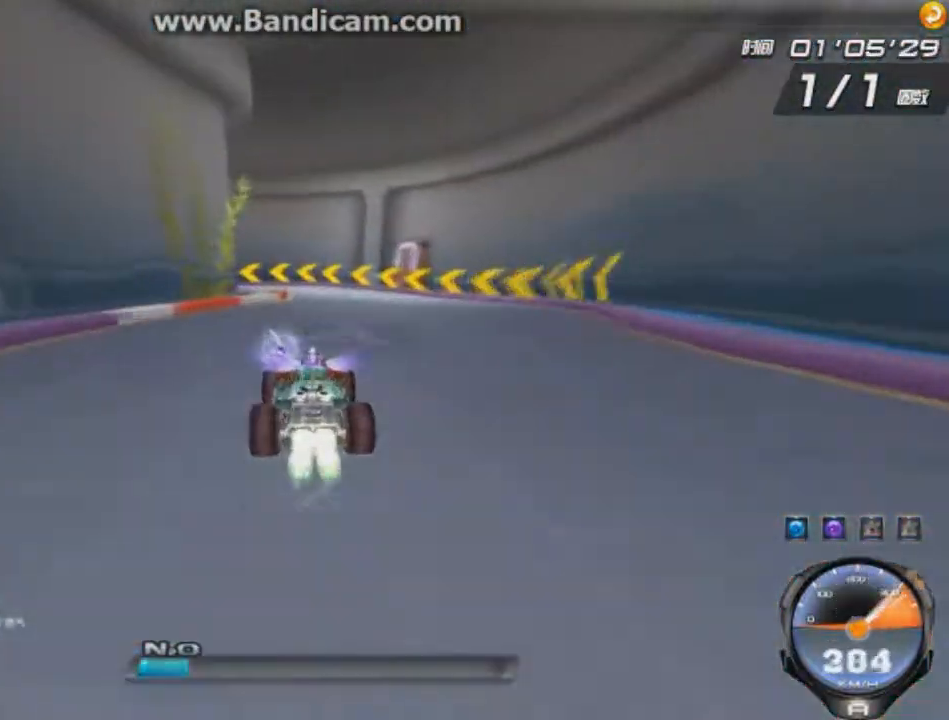
{"keys": ["left", "up"], "events": [[125, "shift", "up"], [250, "right", "down"], [333, "right", "up"]]}